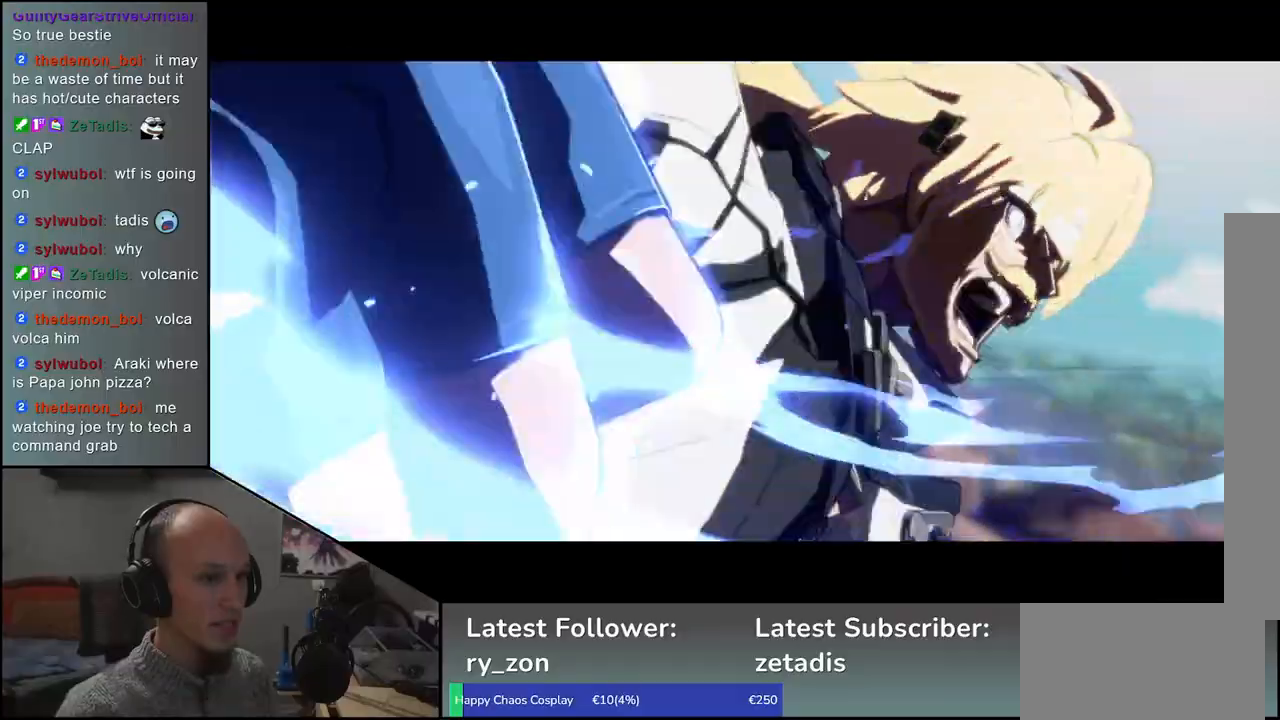
Gameplay with a controller (arcade stick); each line is a JSON object with the inputs held at the frame after it. "events" lists button and stick changes between this image and that frame as [ms after this image, input, new state], when the widget could be followed in between. Not read: L3 R3 other_buttons.
{"buttons": [], "left_stick": "right", "events": []}
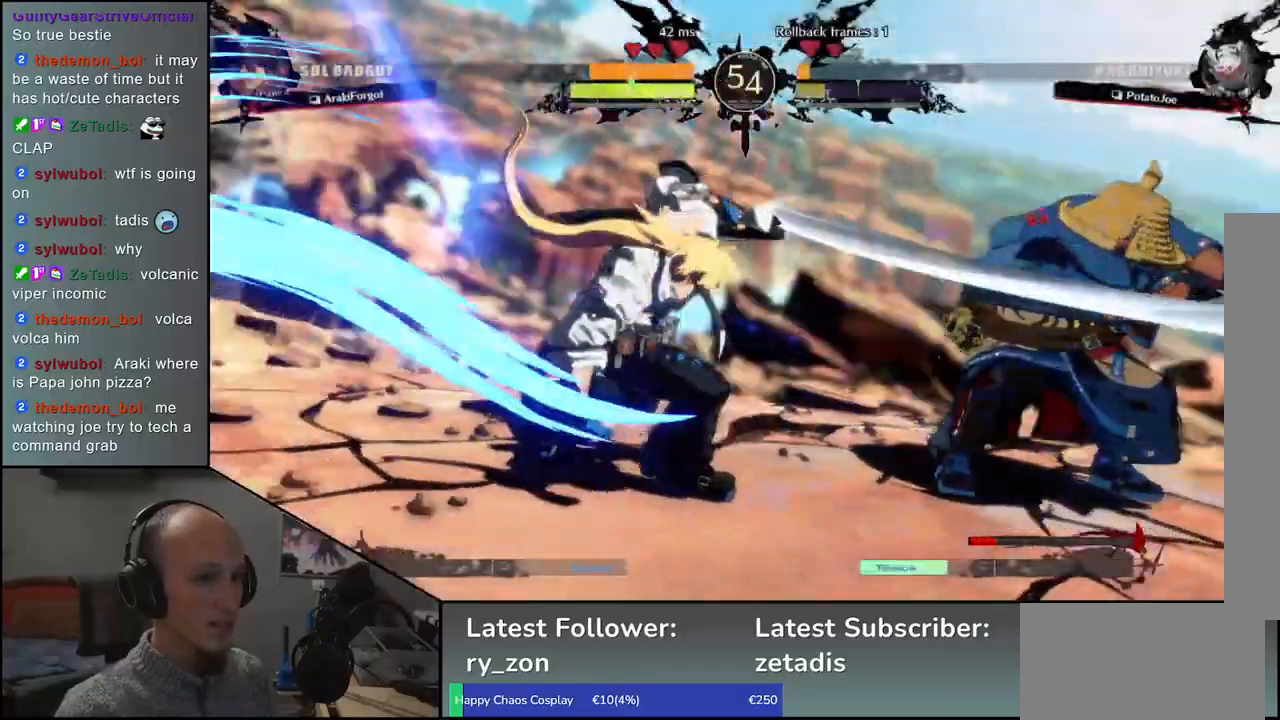
{"buttons": [], "left_stick": "right", "events": []}
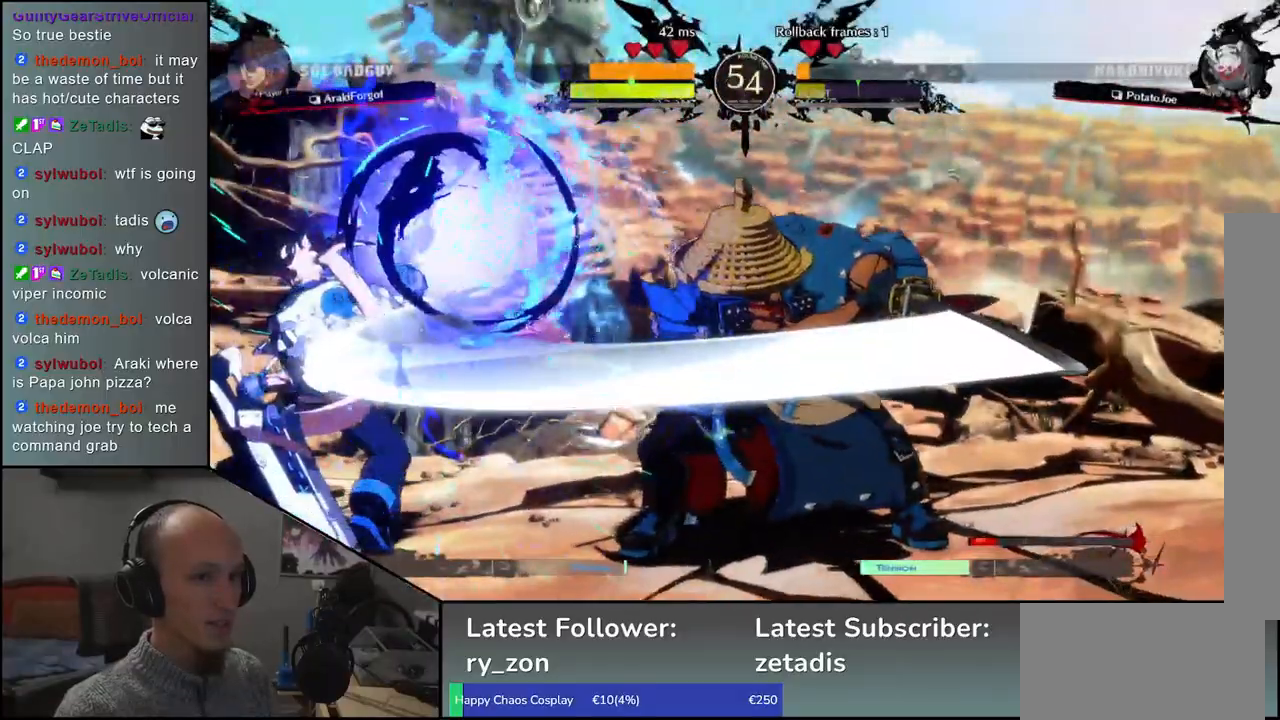
{"buttons": [], "left_stick": "right", "events": []}
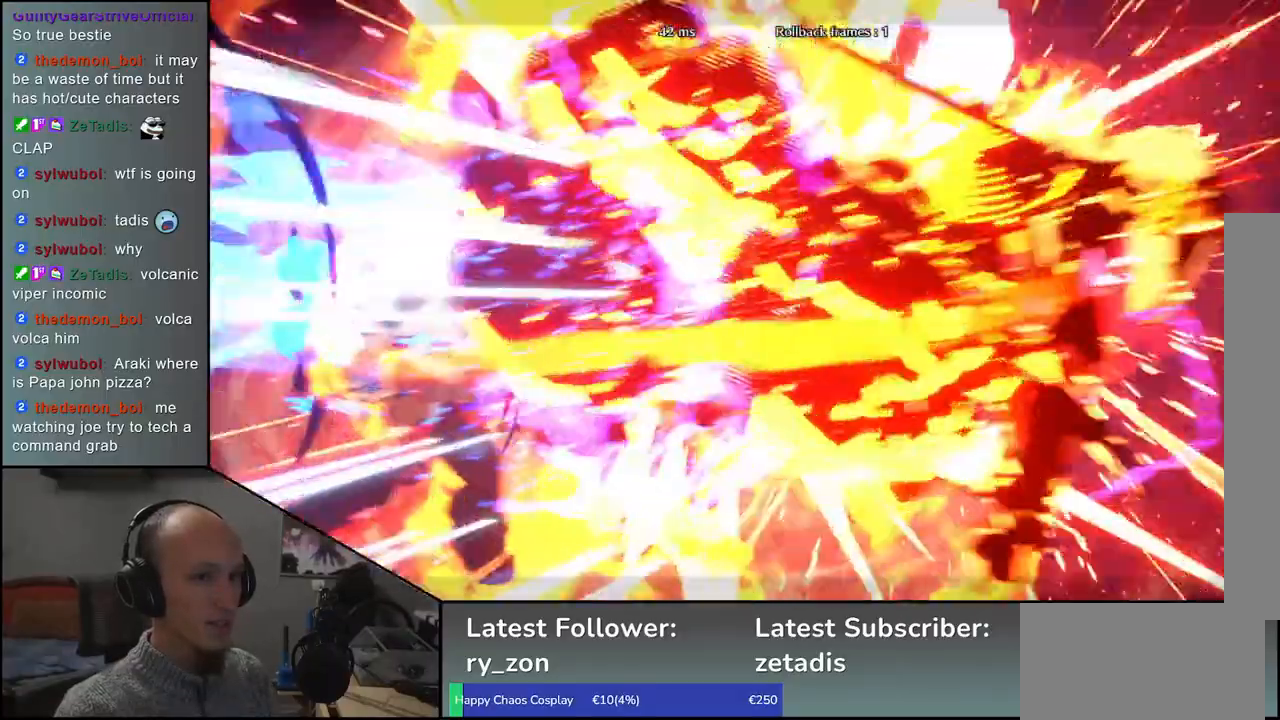
{"buttons": [], "left_stick": "right", "events": []}
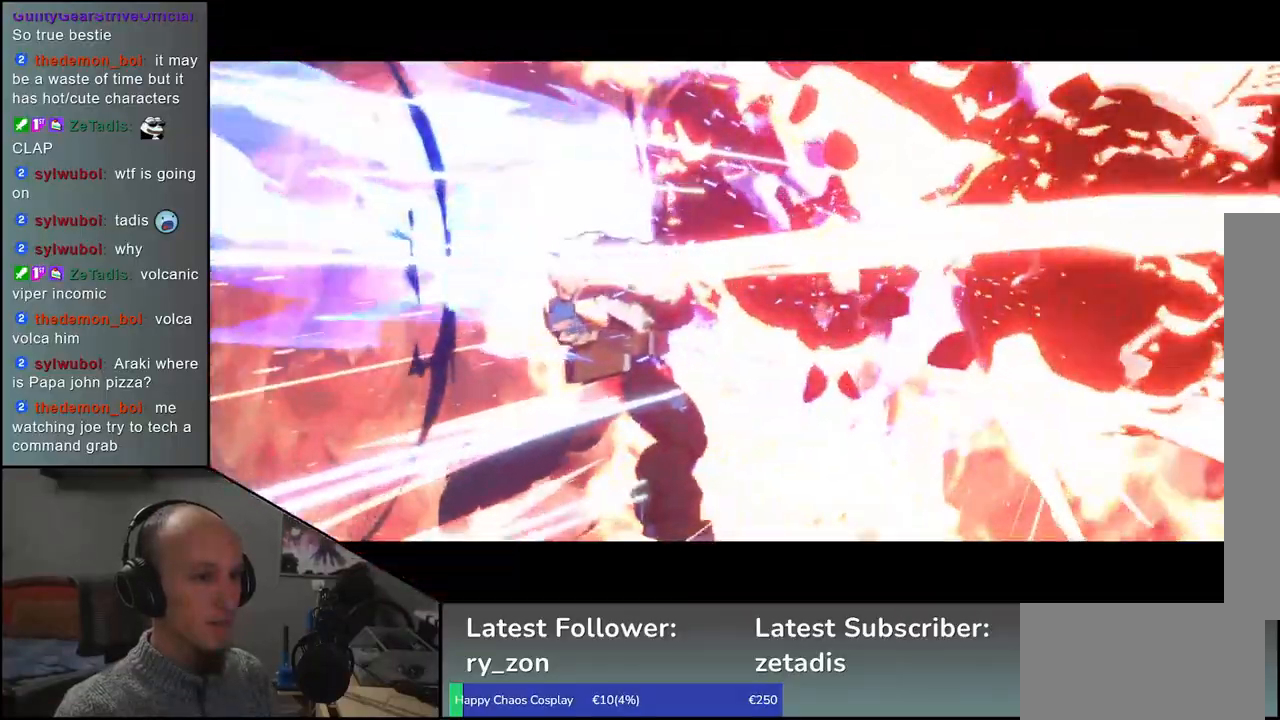
{"buttons": [], "left_stick": "right", "events": []}
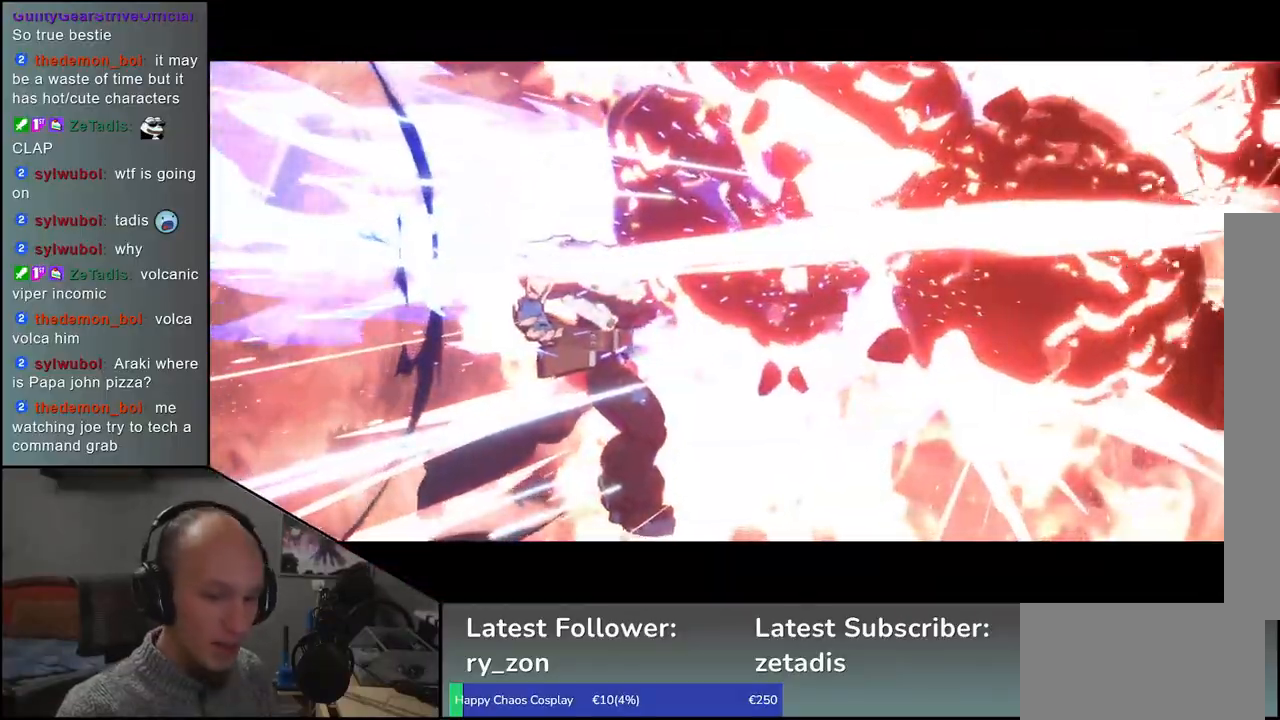
{"buttons": [], "left_stick": "center", "events": [[267, "left_stick", "center"]]}
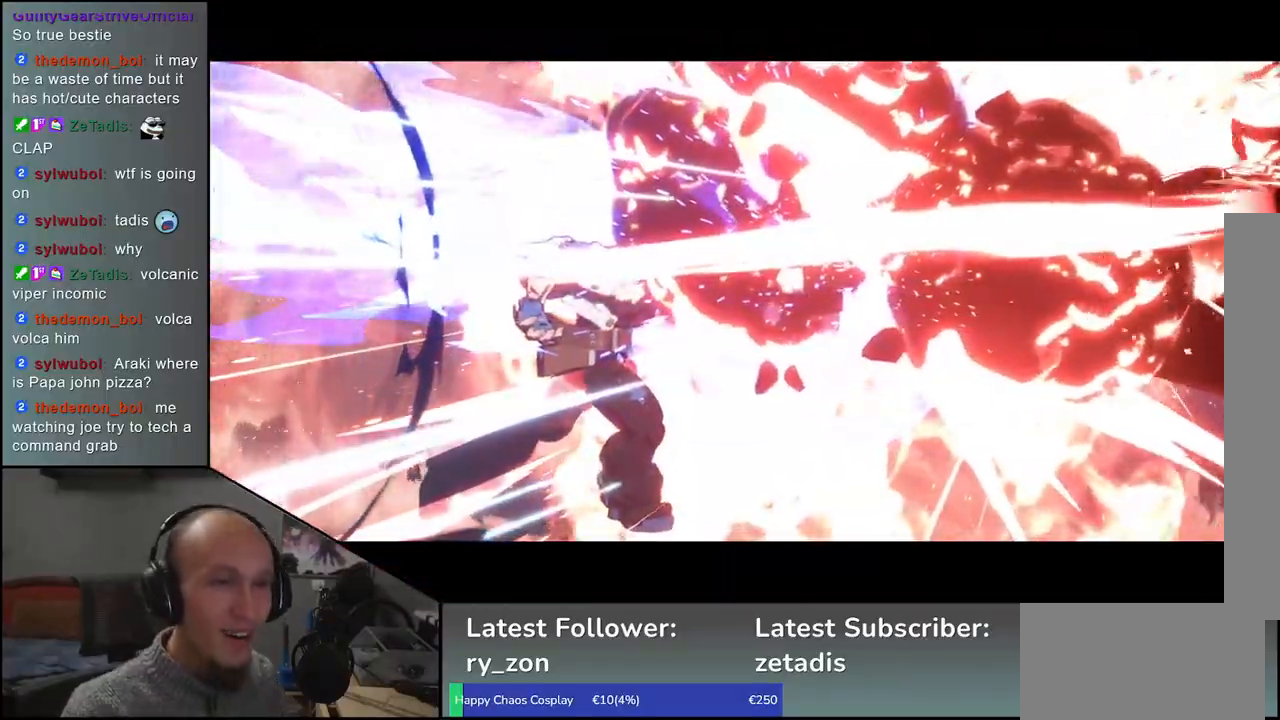
{"buttons": [], "left_stick": "center", "events": []}
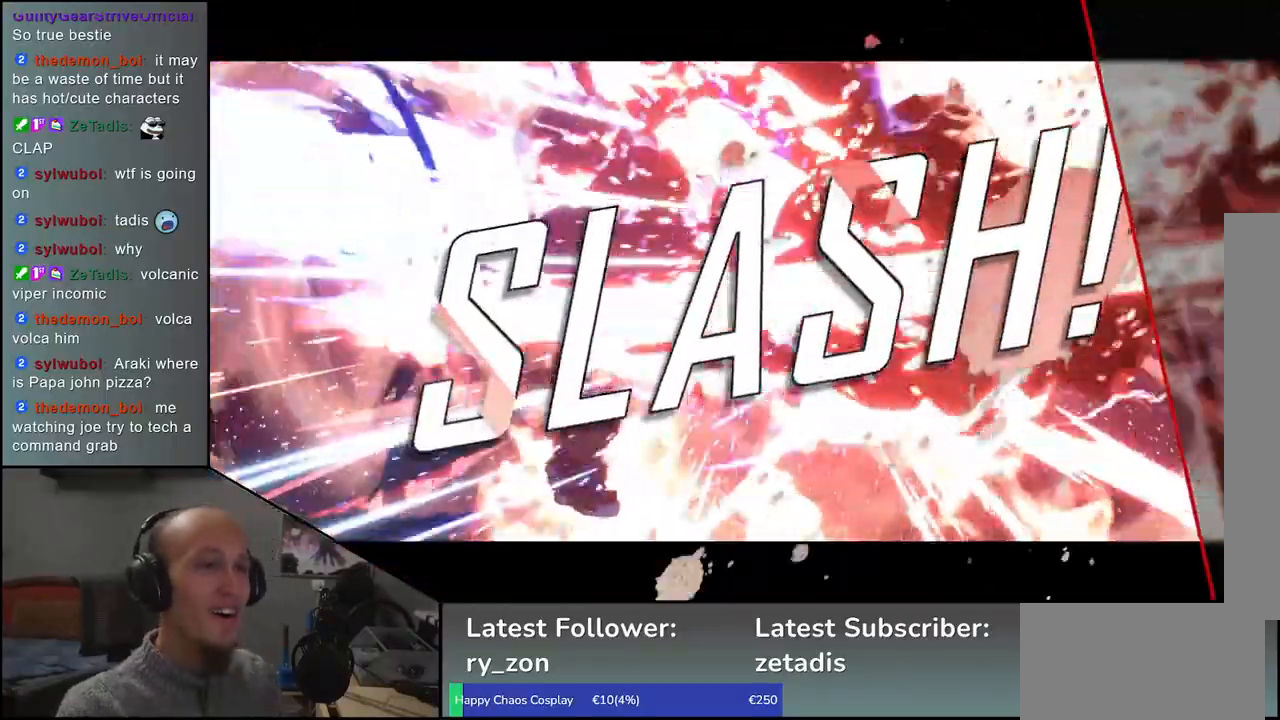
{"buttons": [], "left_stick": "center", "events": []}
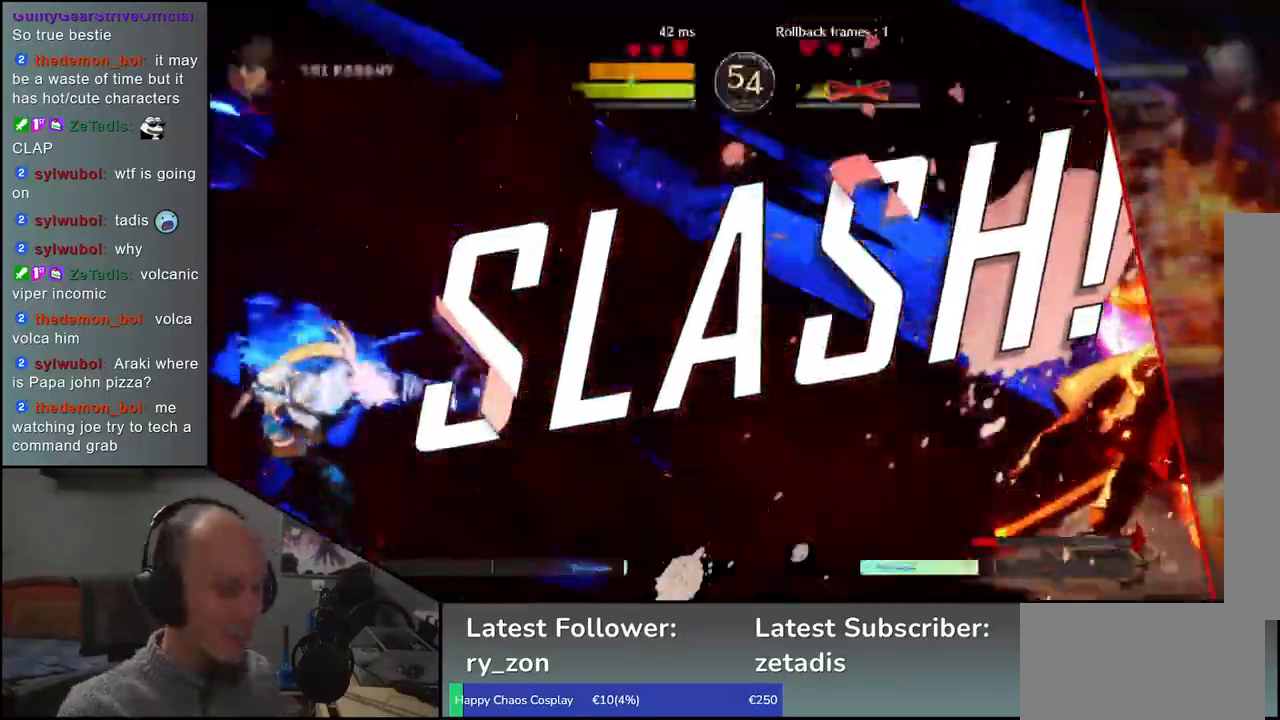
{"buttons": [], "left_stick": "center", "events": []}
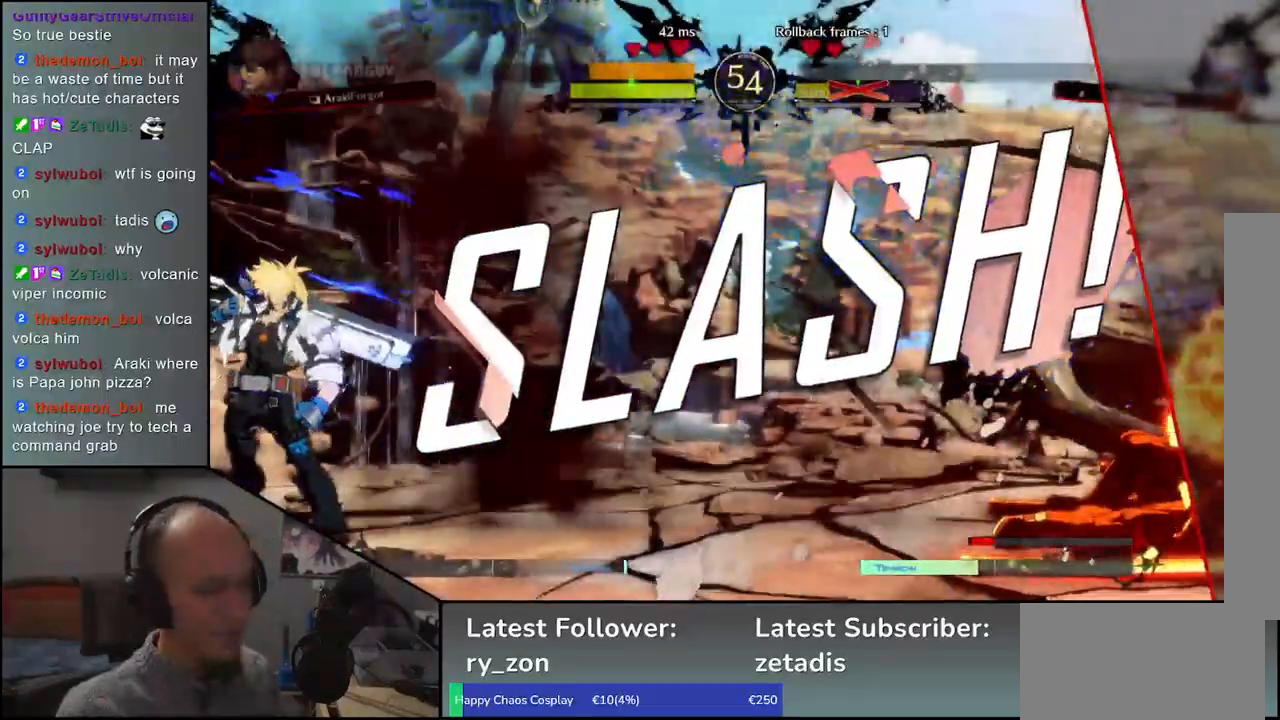
{"buttons": [], "left_stick": "center", "events": []}
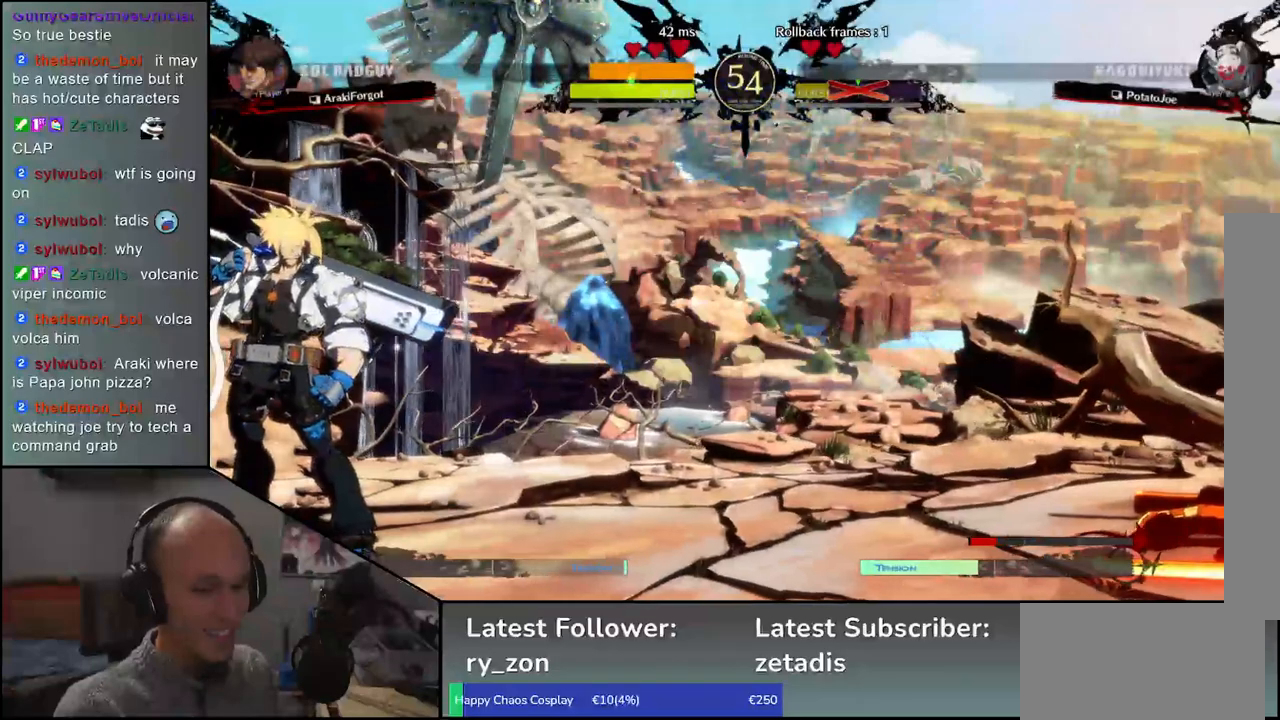
{"buttons": [], "left_stick": "center", "events": []}
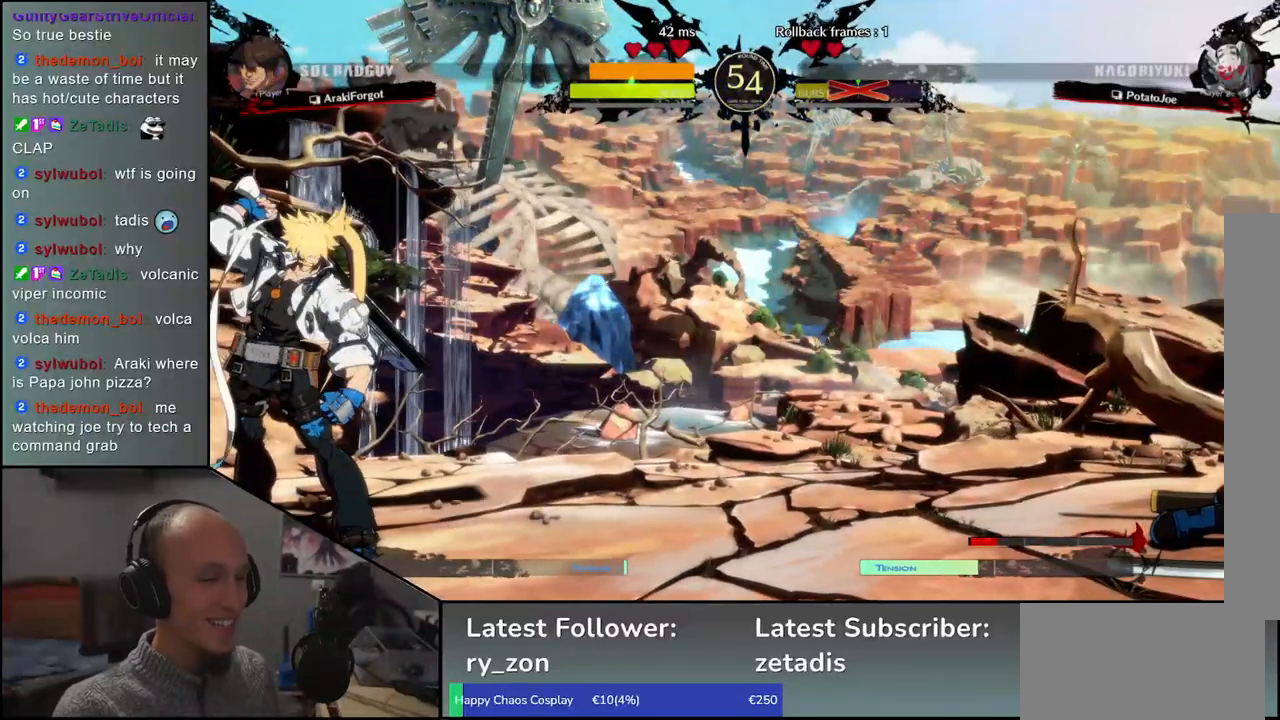
{"buttons": [], "left_stick": "center", "events": []}
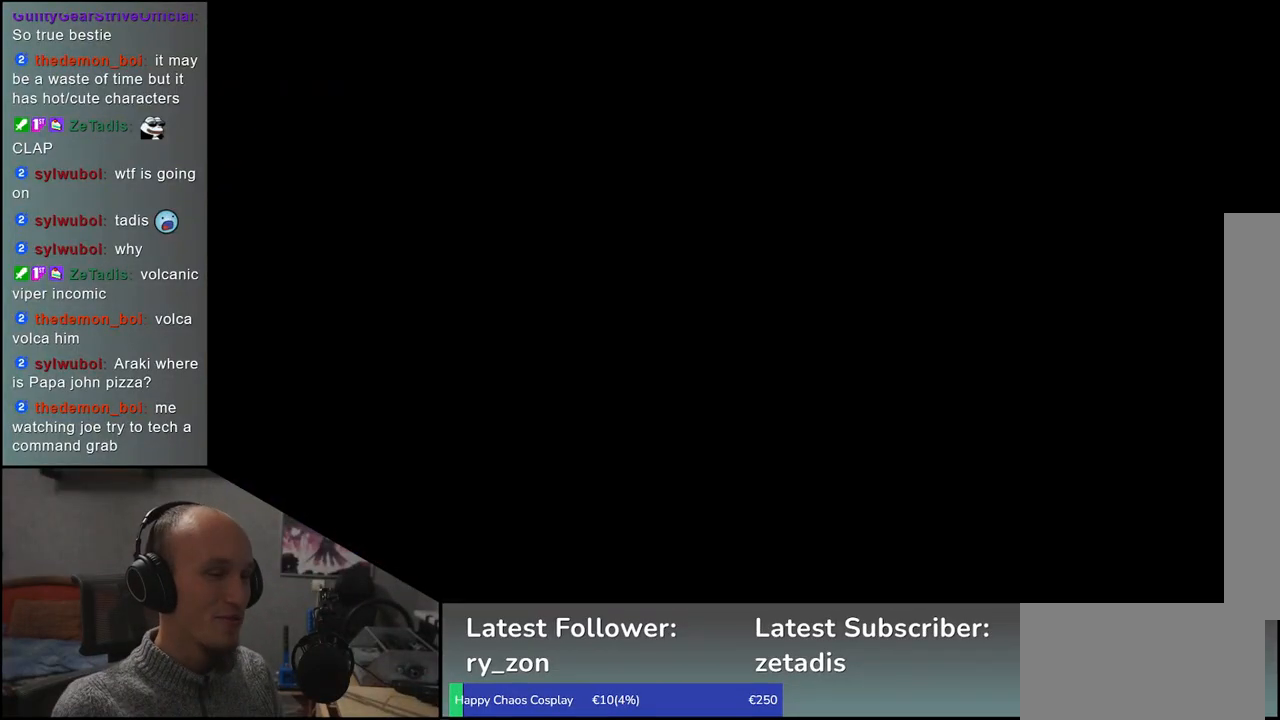
{"buttons": [], "left_stick": "left", "events": [[417, "left_stick", "left"]]}
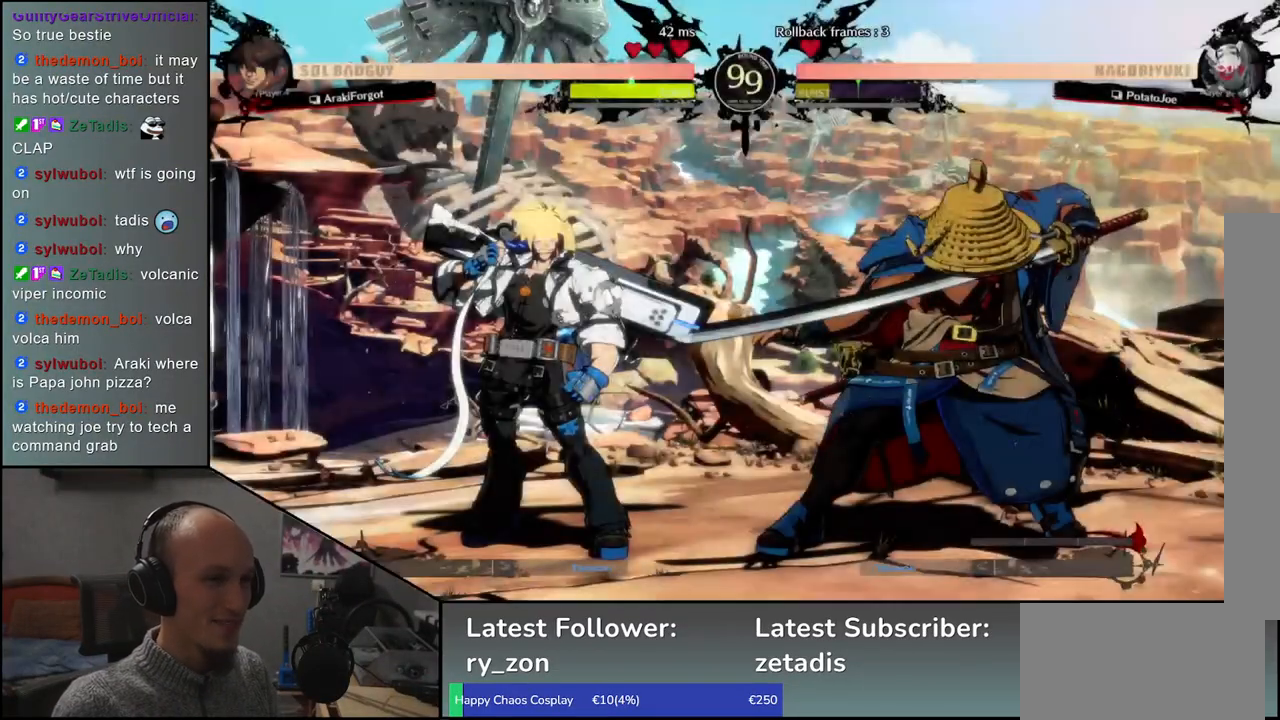
{"buttons": [], "left_stick": "left", "events": []}
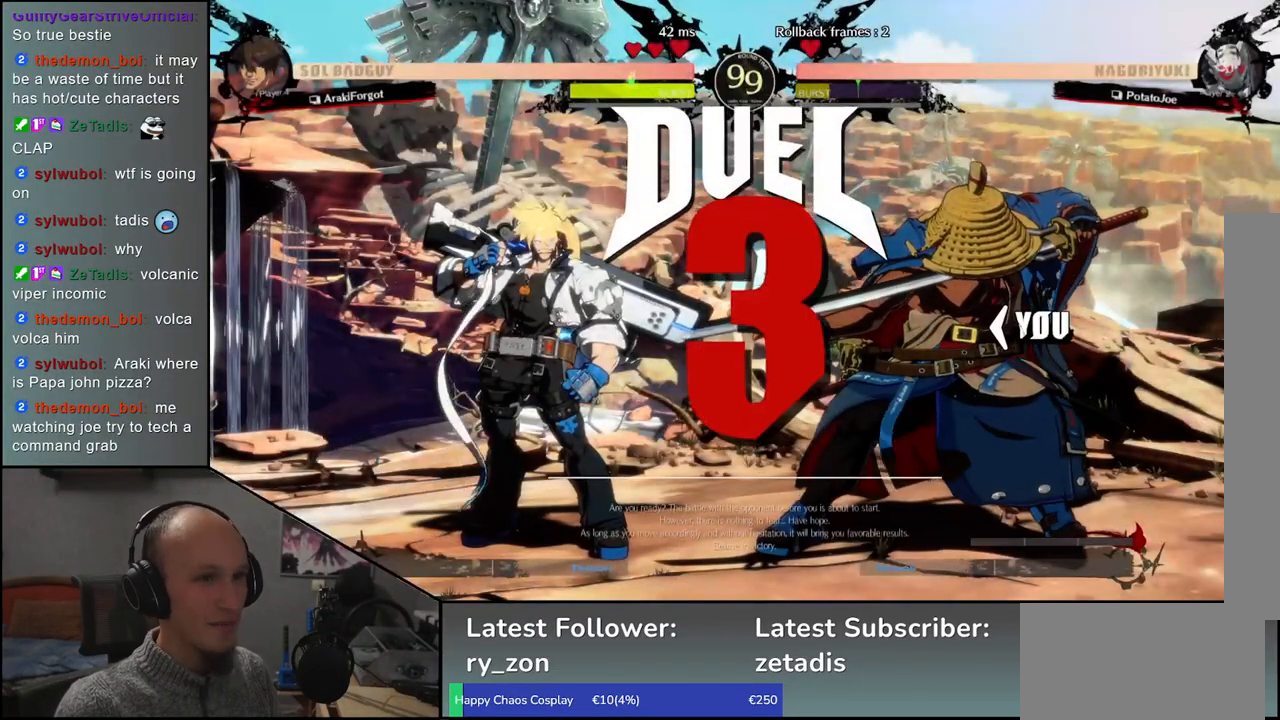
{"buttons": [], "left_stick": "left", "events": [[217, "left_stick", "right"], [483, "left_stick", "left"]]}
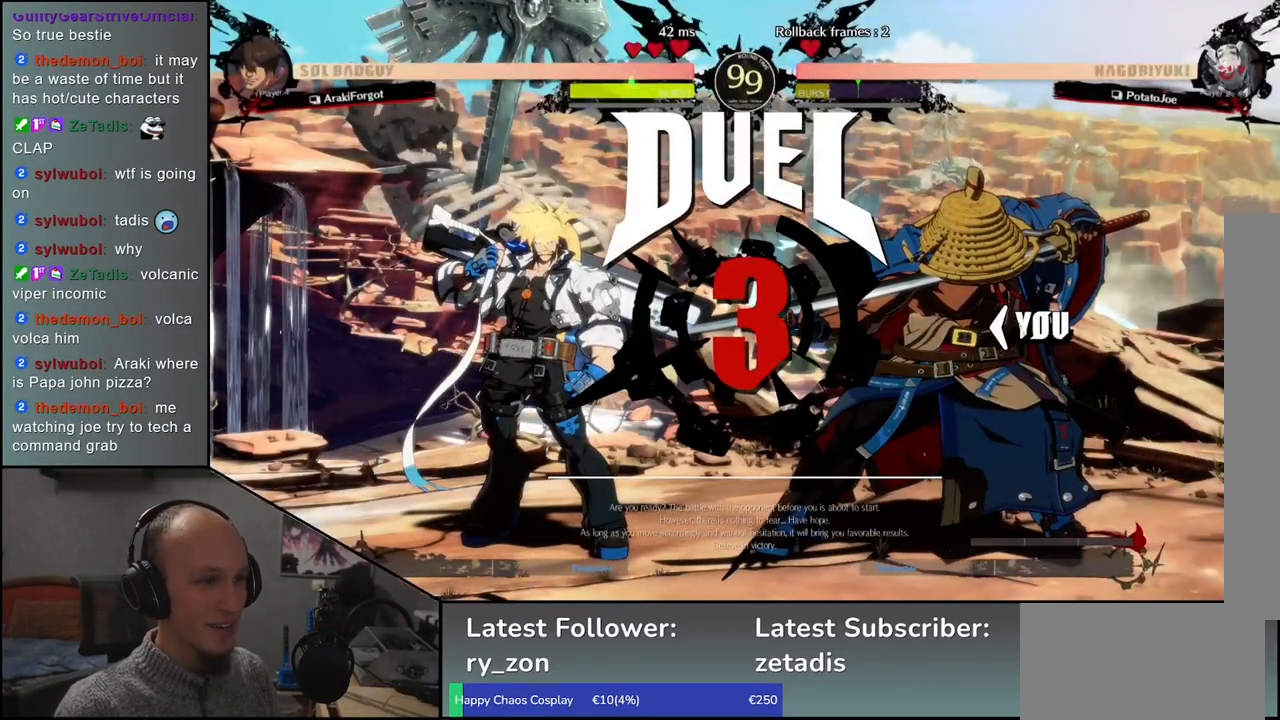
{"buttons": [], "left_stick": "left", "events": []}
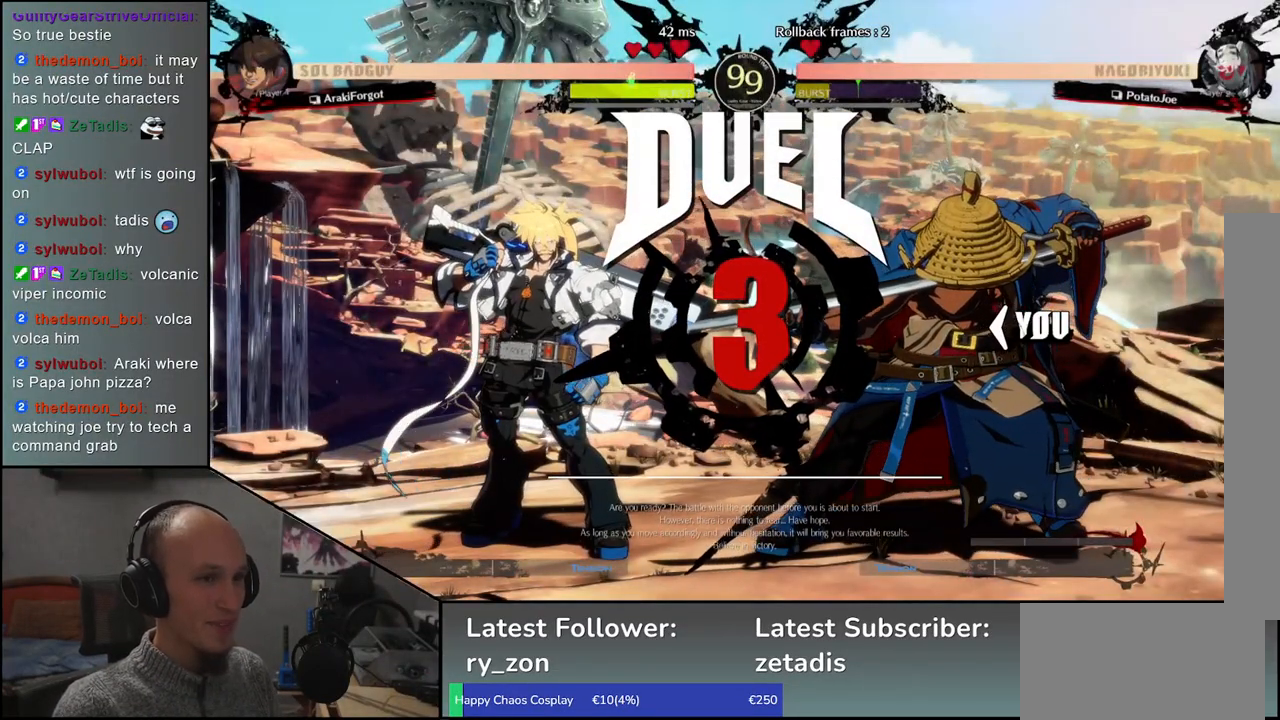
{"buttons": [], "left_stick": "up-right", "events": [[83, "left_stick", "up-left"], [350, "left_stick", "up-right"]]}
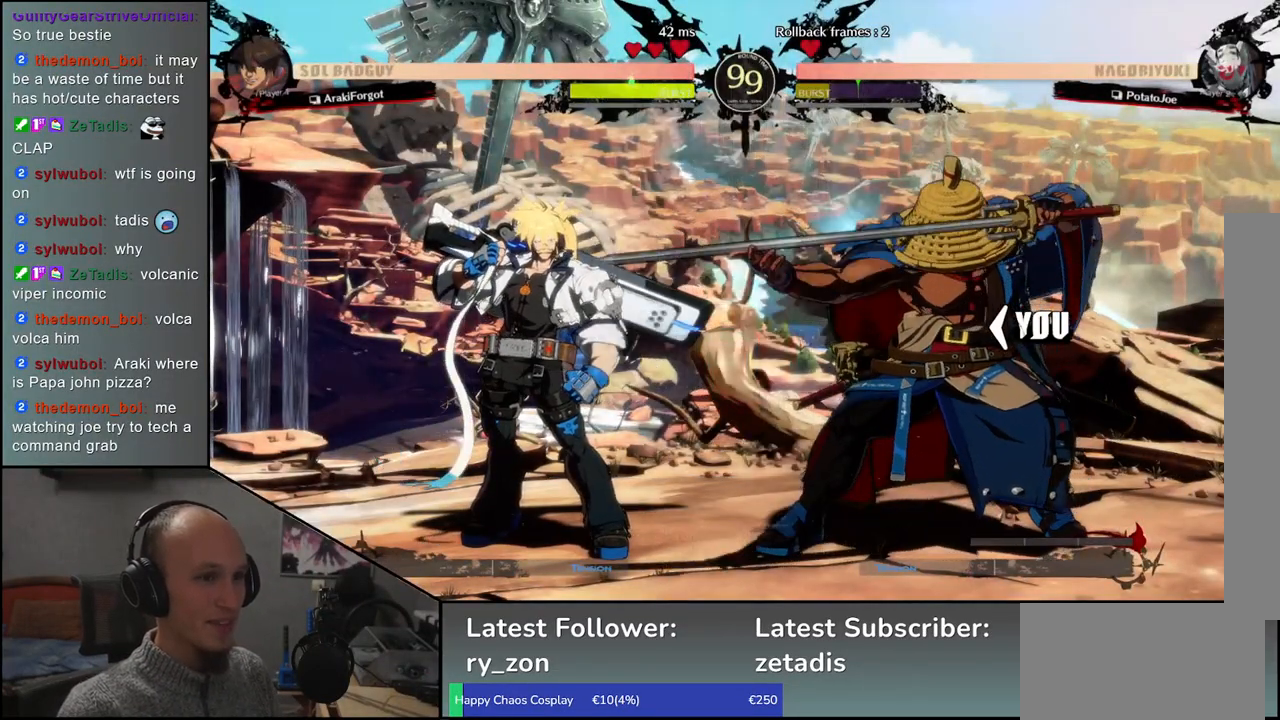
{"buttons": [], "left_stick": "up-right", "events": []}
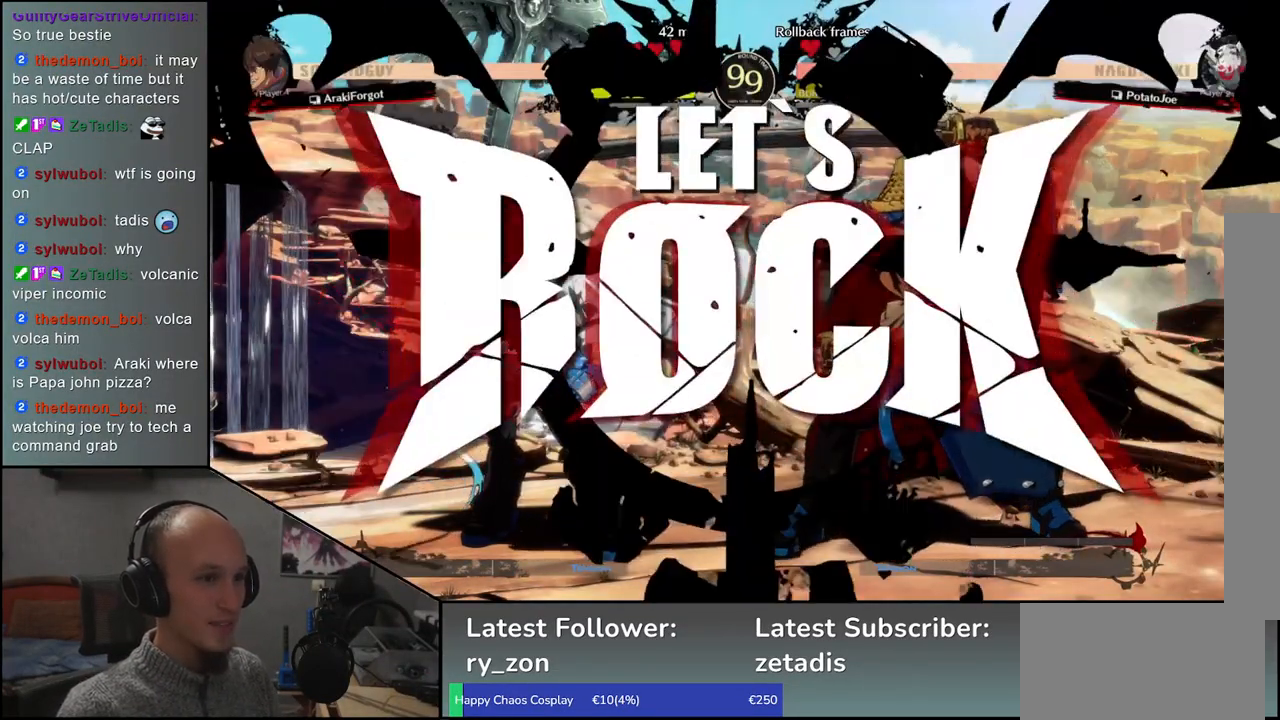
{"buttons": [], "left_stick": "center", "events": [[450, "left_stick", "center"]]}
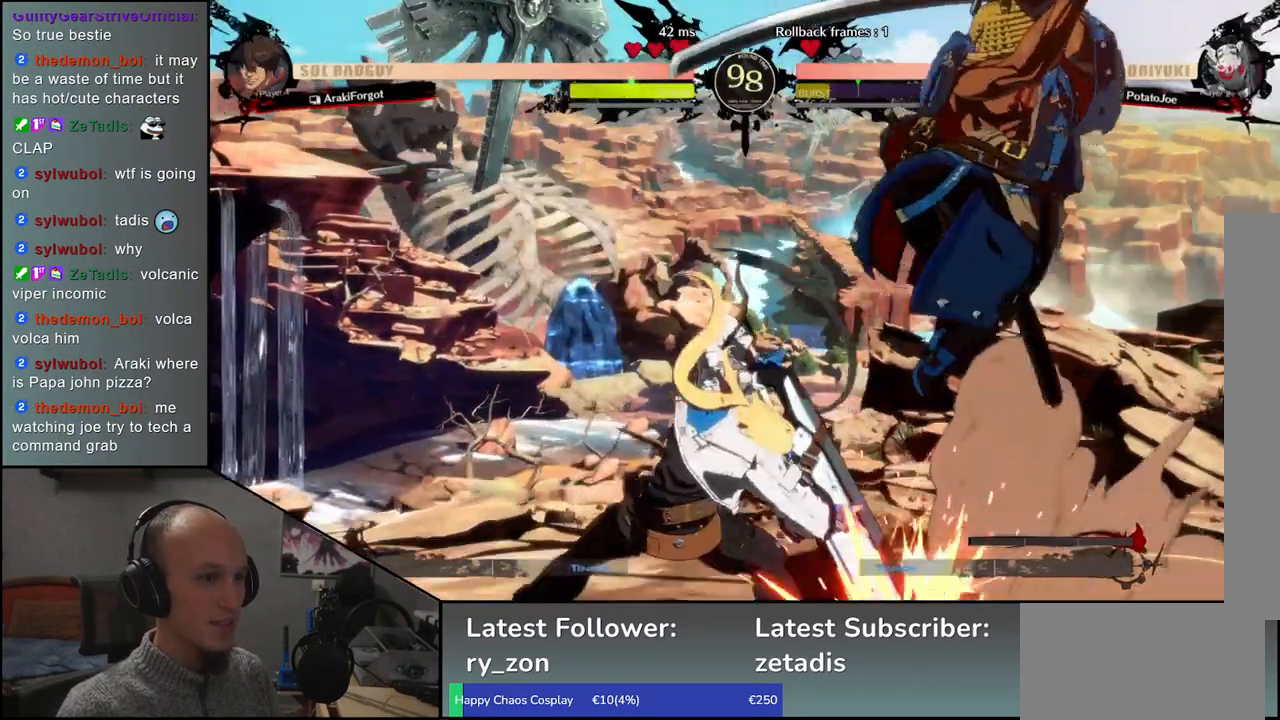
{"buttons": ["R1"], "left_stick": "center", "events": [[33, "R1", "down"], [100, "R1", "up"], [433, "R1", "down"]]}
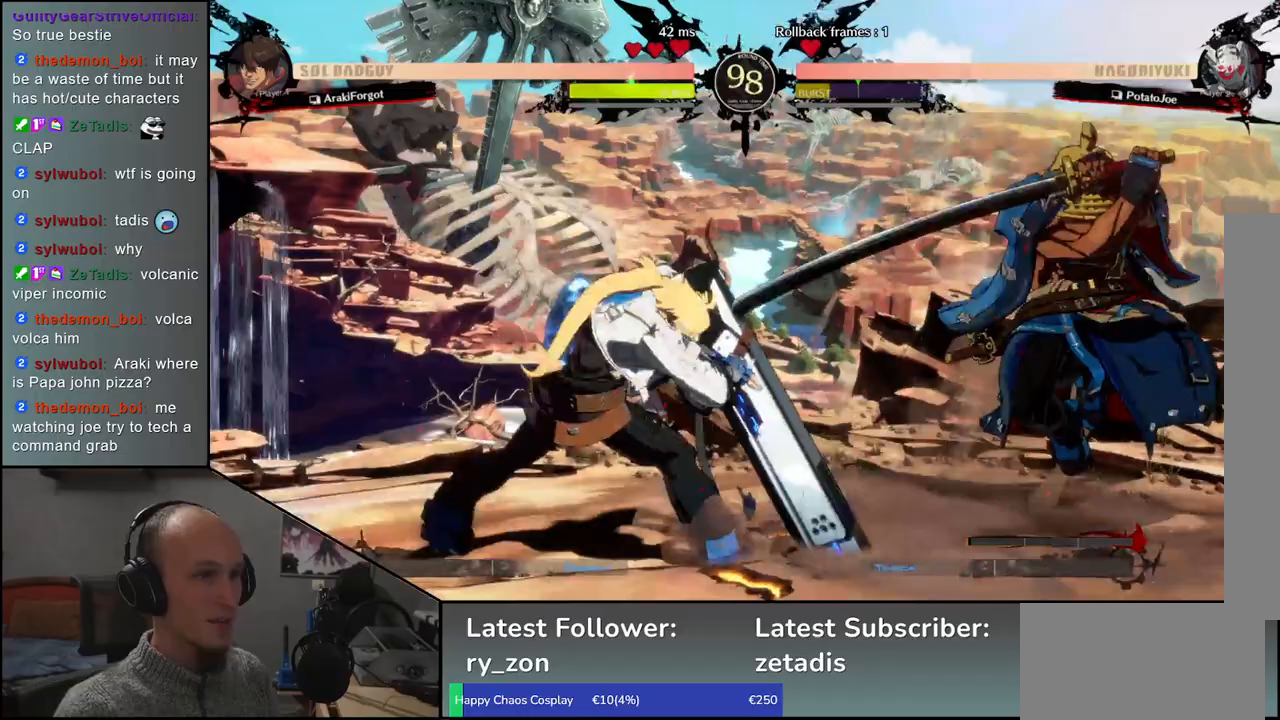
{"buttons": [], "left_stick": "center", "events": [[17, "R1", "up"], [117, "R1", "down"], [217, "R1", "up"], [300, "R1", "down"], [417, "R1", "up"]]}
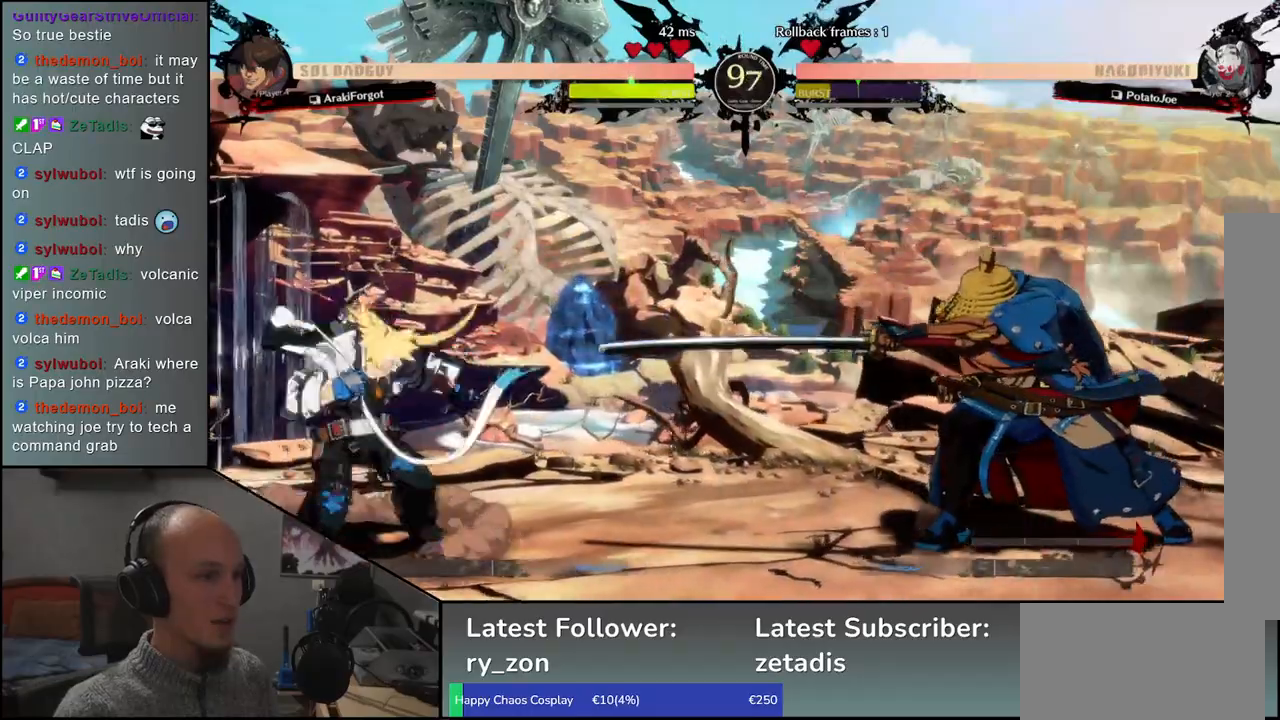
{"buttons": ["L1"], "left_stick": "down-right", "events": [[250, "left_stick", "right"], [383, "left_stick", "down-right"], [450, "L1", "down"]]}
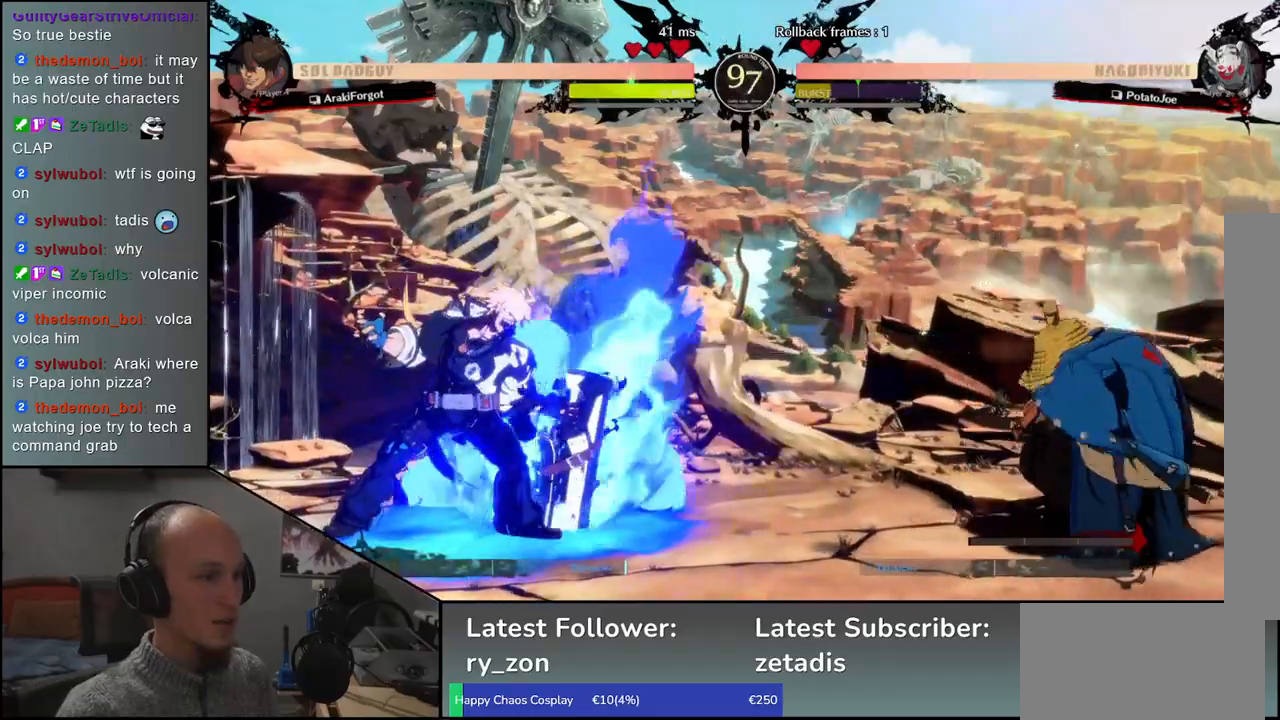
{"buttons": [], "left_stick": "right", "events": [[67, "L1", "up"], [217, "left_stick", "right"]]}
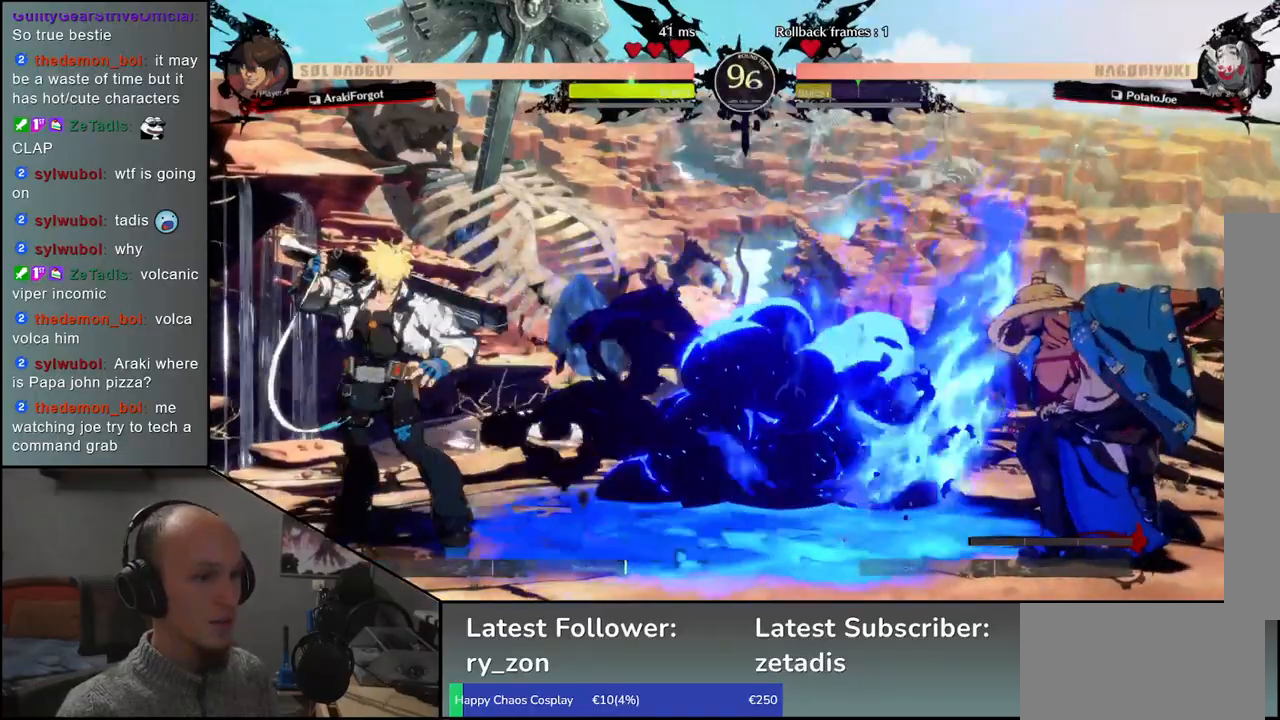
{"buttons": [], "left_stick": "right", "events": []}
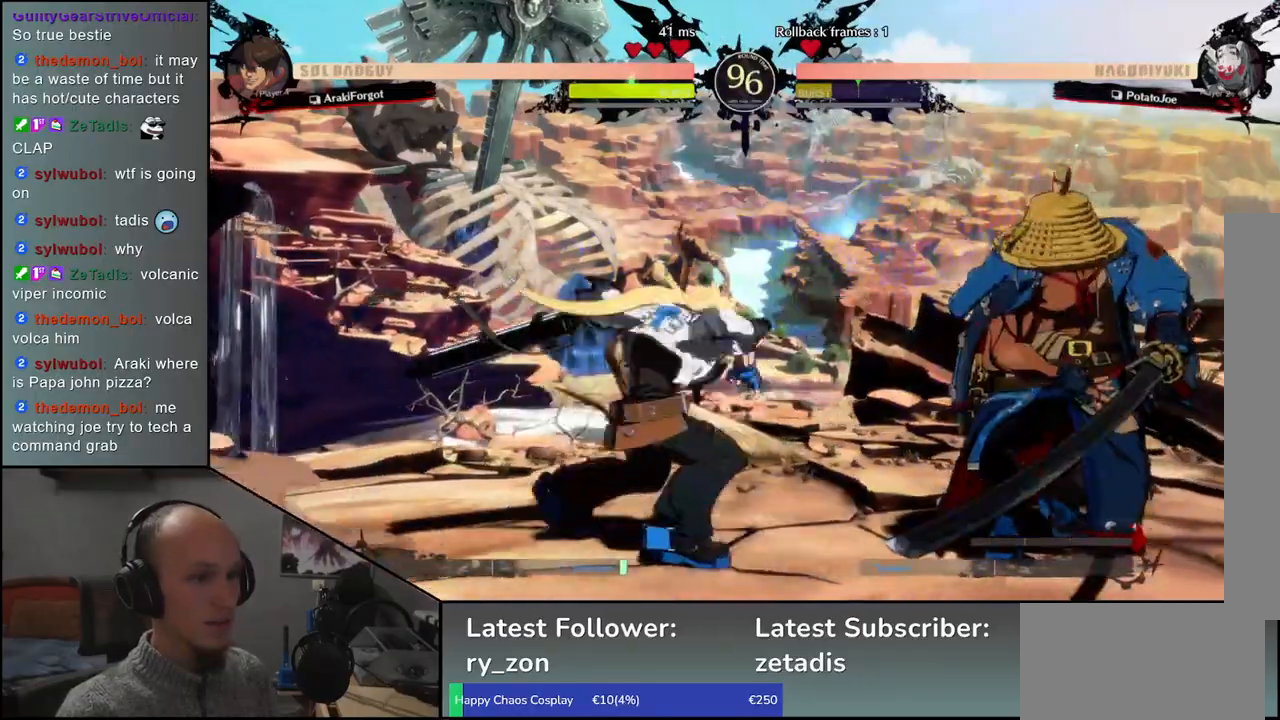
{"buttons": [], "left_stick": "down-right", "events": [[233, "left_stick", "down-right"]]}
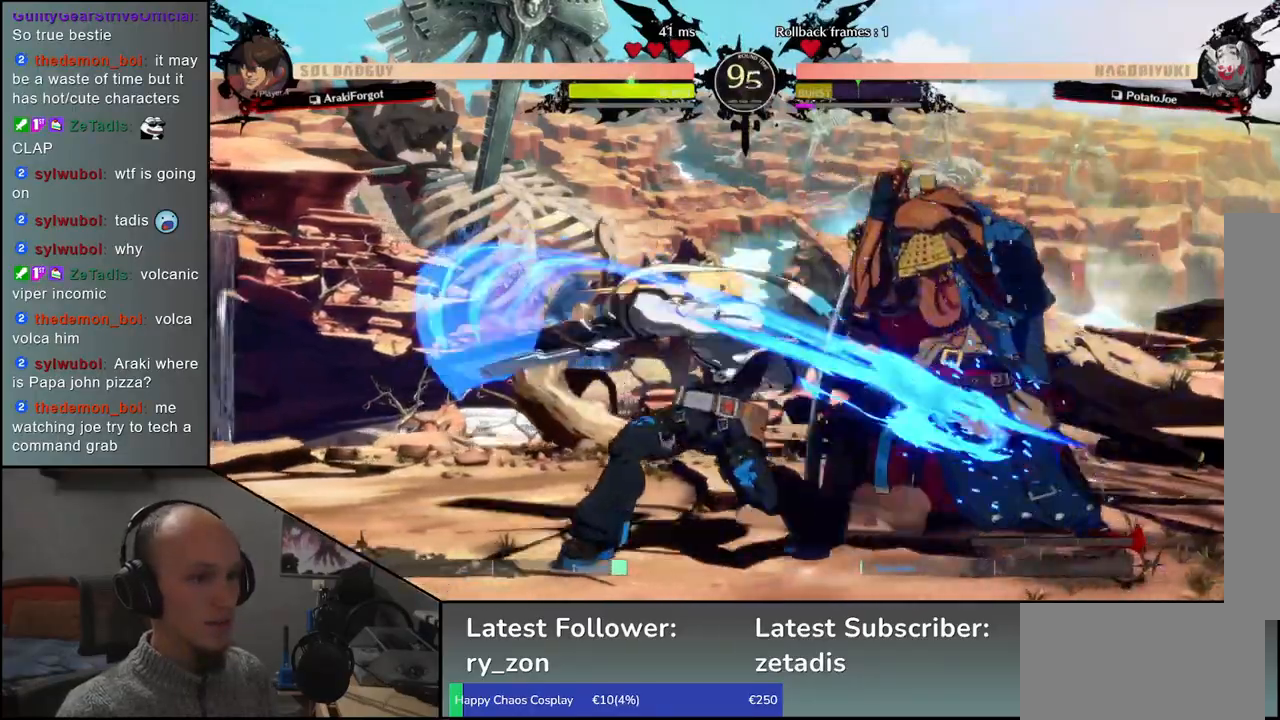
{"buttons": [], "left_stick": "down-right", "events": []}
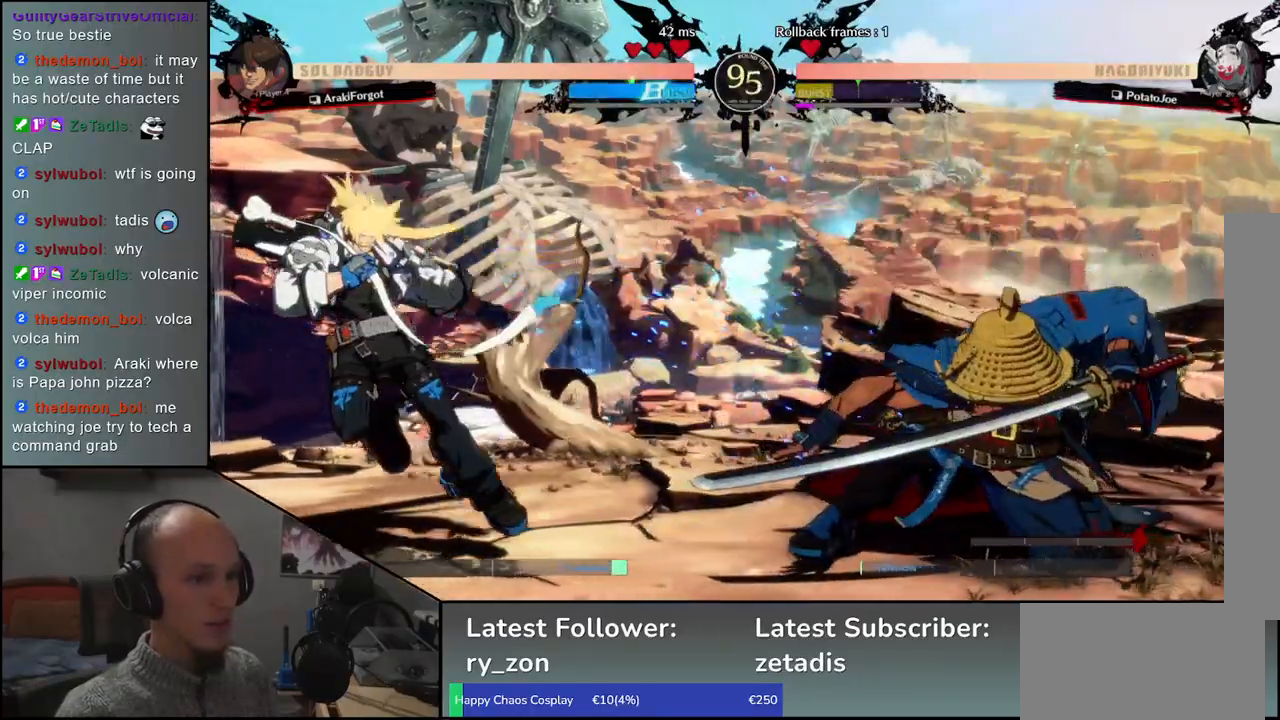
{"buttons": [], "left_stick": "down", "events": [[200, "left_stick", "right"], [500, "left_stick", "down"]]}
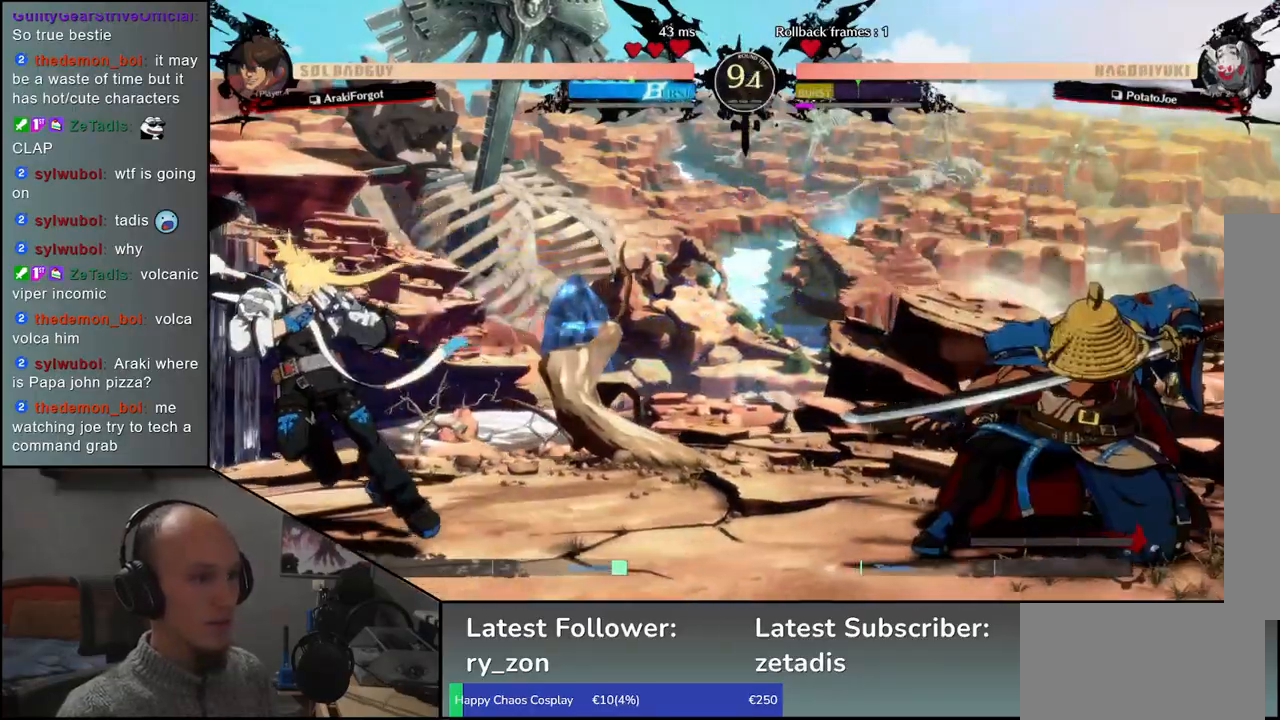
{"buttons": [], "left_stick": "center", "events": [[50, "left_stick", "left"], [117, "left_stick", "up"], [183, "left_stick", "right"], [267, "left_stick", "down"], [333, "left_stick", "center"]]}
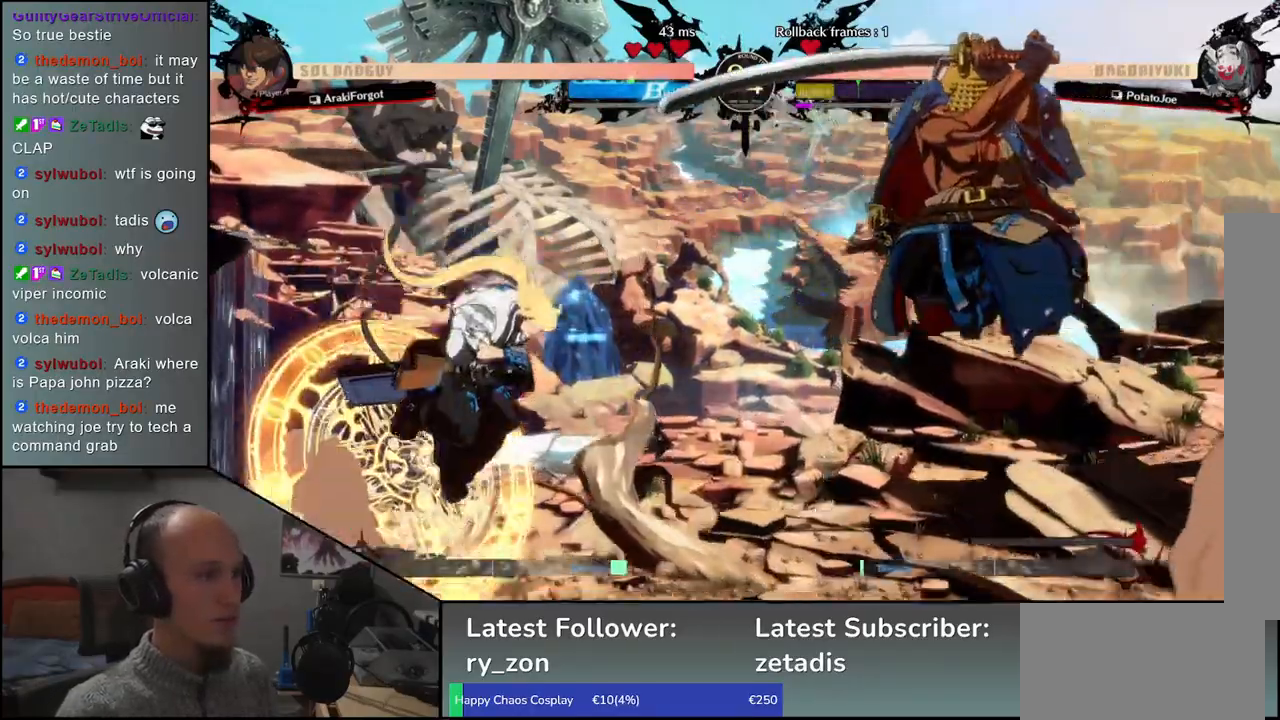
{"buttons": [], "left_stick": "center", "events": [[33, "L1", "down"], [117, "L1", "up"]]}
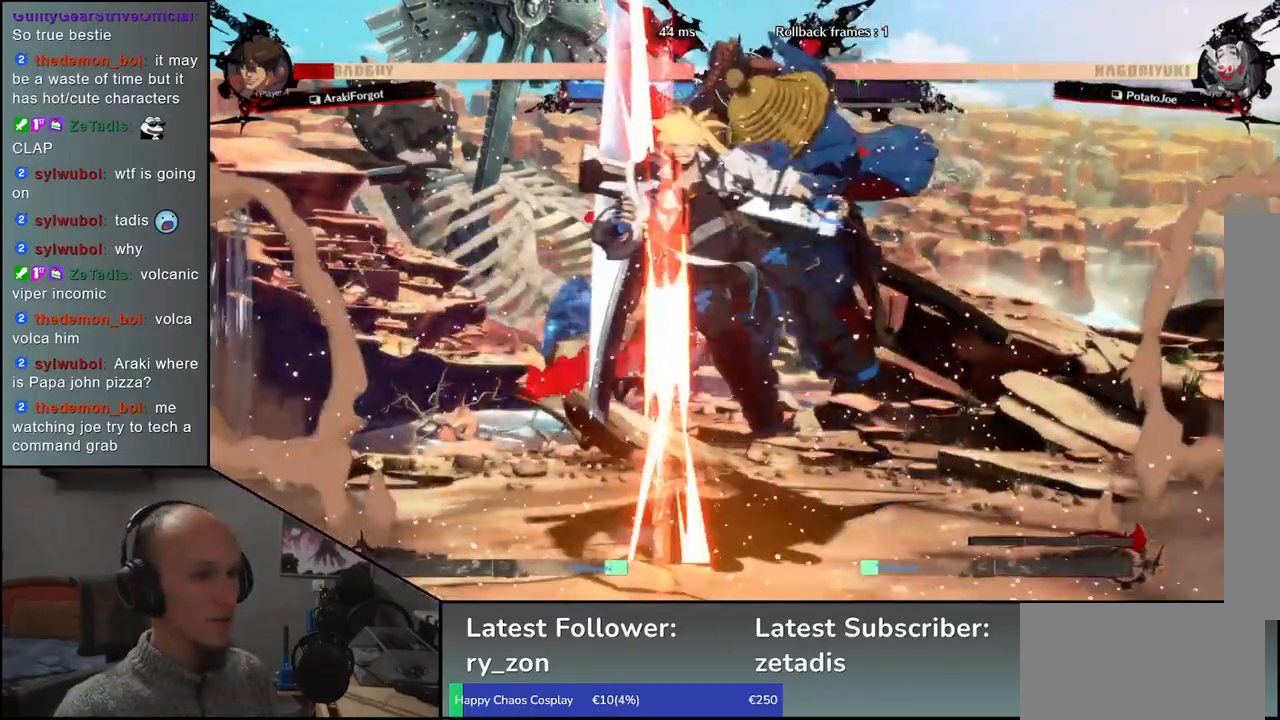
{"buttons": ["R1"], "left_stick": "center", "events": [[267, "R1", "down"], [333, "R1", "up"], [483, "R1", "down"]]}